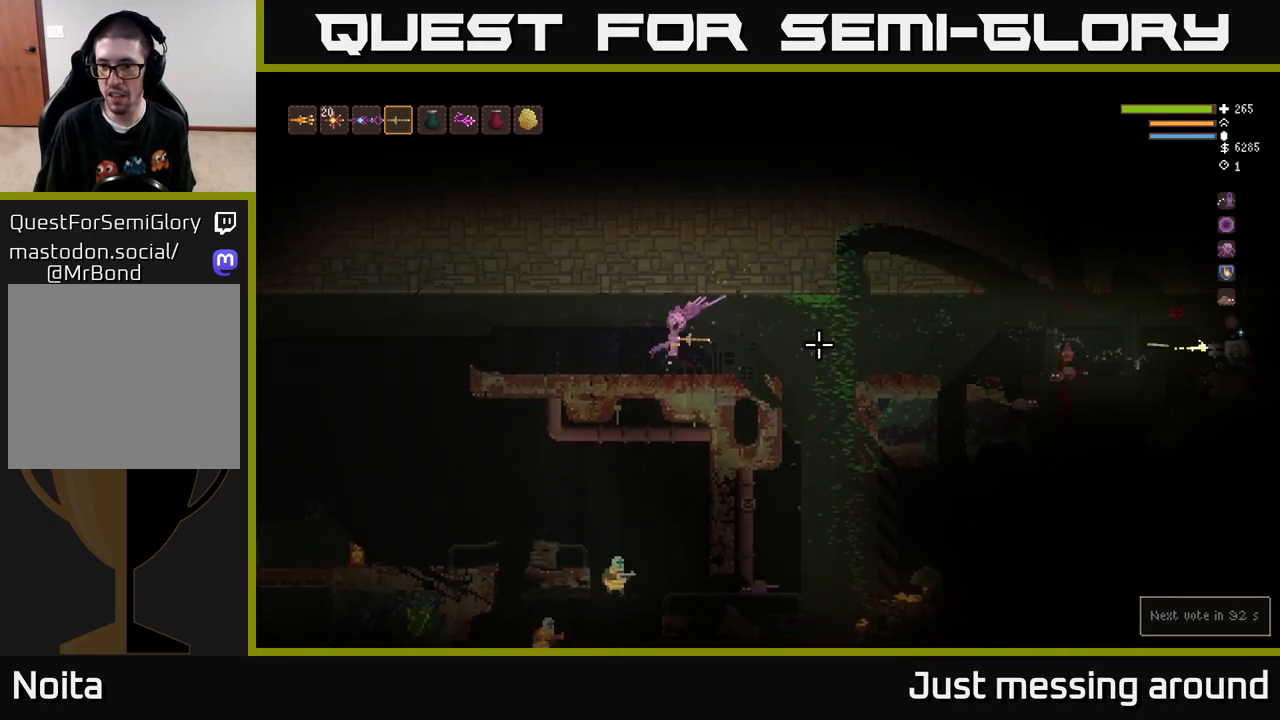
Gameplay with a controller (Xbox layout); each line is a JSON object with the inputs held at the frame after it. "events" lists button and stick changes between this image and that frame as [ms after this image, input, new state], when the widget could be followed in between.
{"buttons": [], "left_stick": "left", "right_stick": "right", "events": [[100, "L2", "up"], [150, "R2", "down"], [300, "left_stick", "left"], [417, "R2", "up"]]}
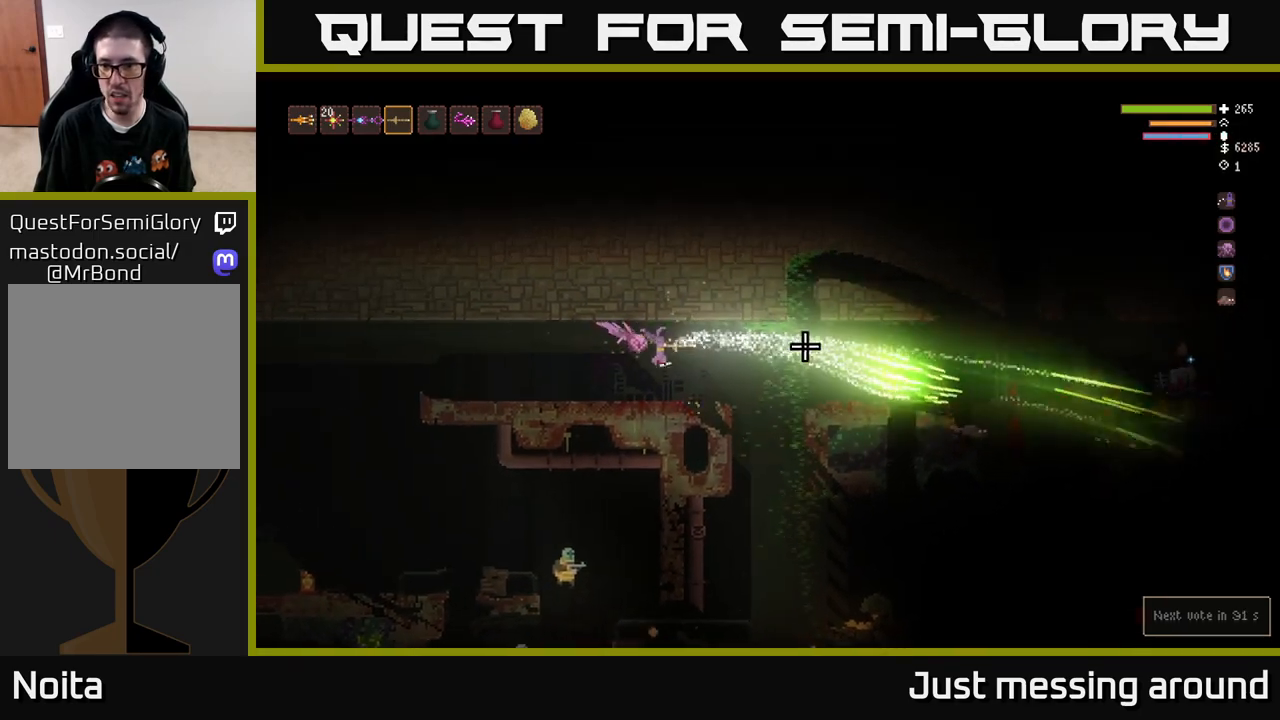
{"buttons": [], "left_stick": "right", "right_stick": "right", "events": [[50, "L2", "down"], [300, "L2", "up"], [317, "left_stick", "right"]]}
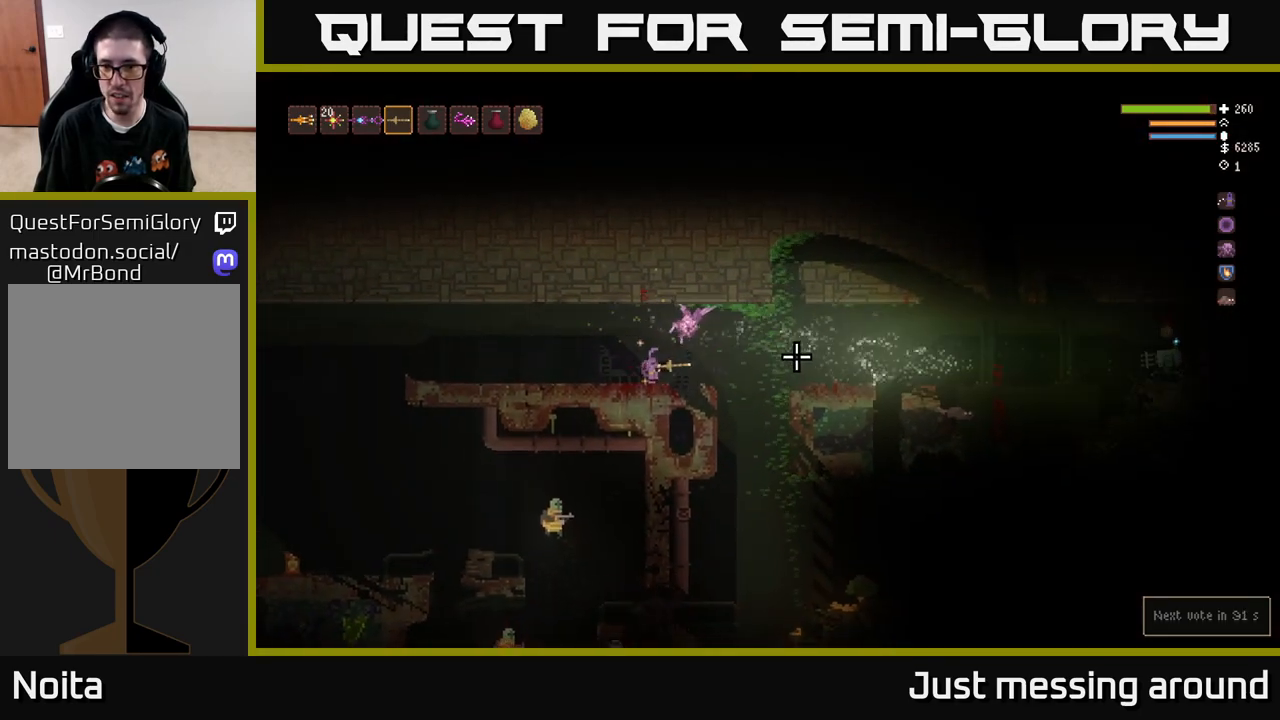
{"buttons": ["L2"], "left_stick": "left", "right_stick": "right", "events": [[67, "L2", "down"], [117, "R2", "down"], [217, "left_stick", "left"], [350, "L2", "up"], [350, "R2", "up"], [500, "L2", "down"]]}
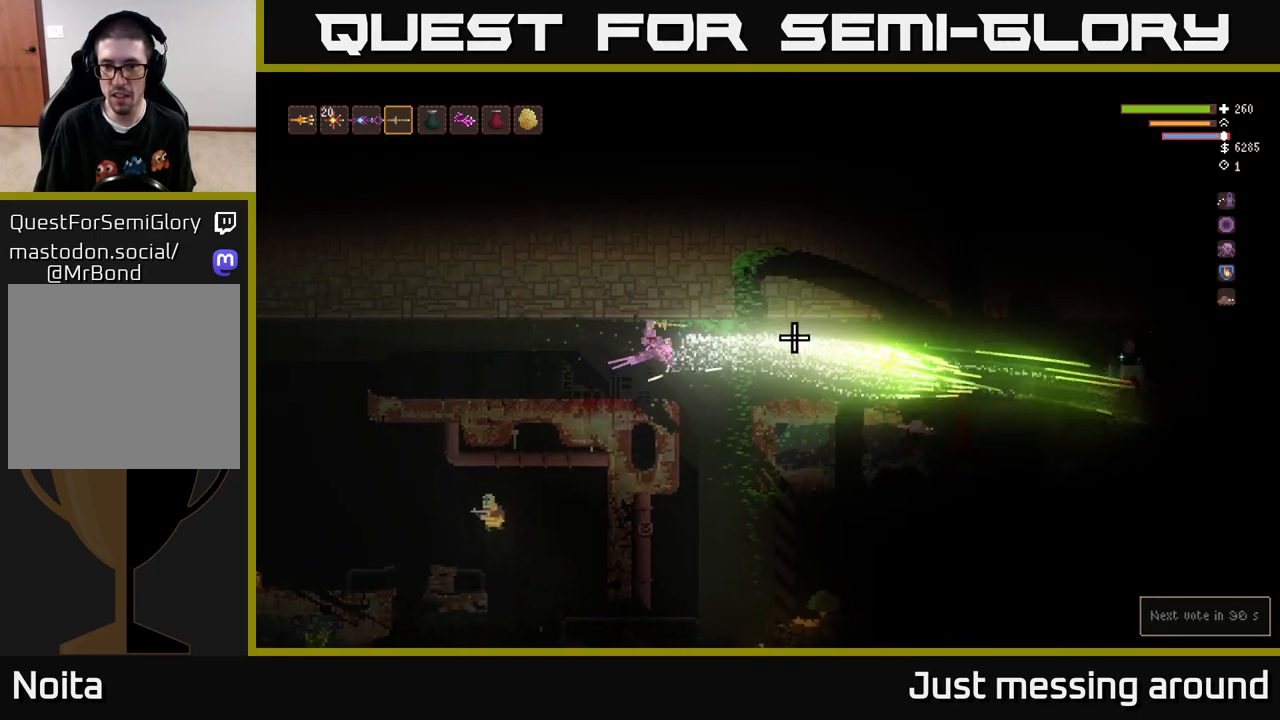
{"buttons": [], "left_stick": "center", "right_stick": "right", "events": [[283, "L2", "up"], [450, "left_stick", "center"]]}
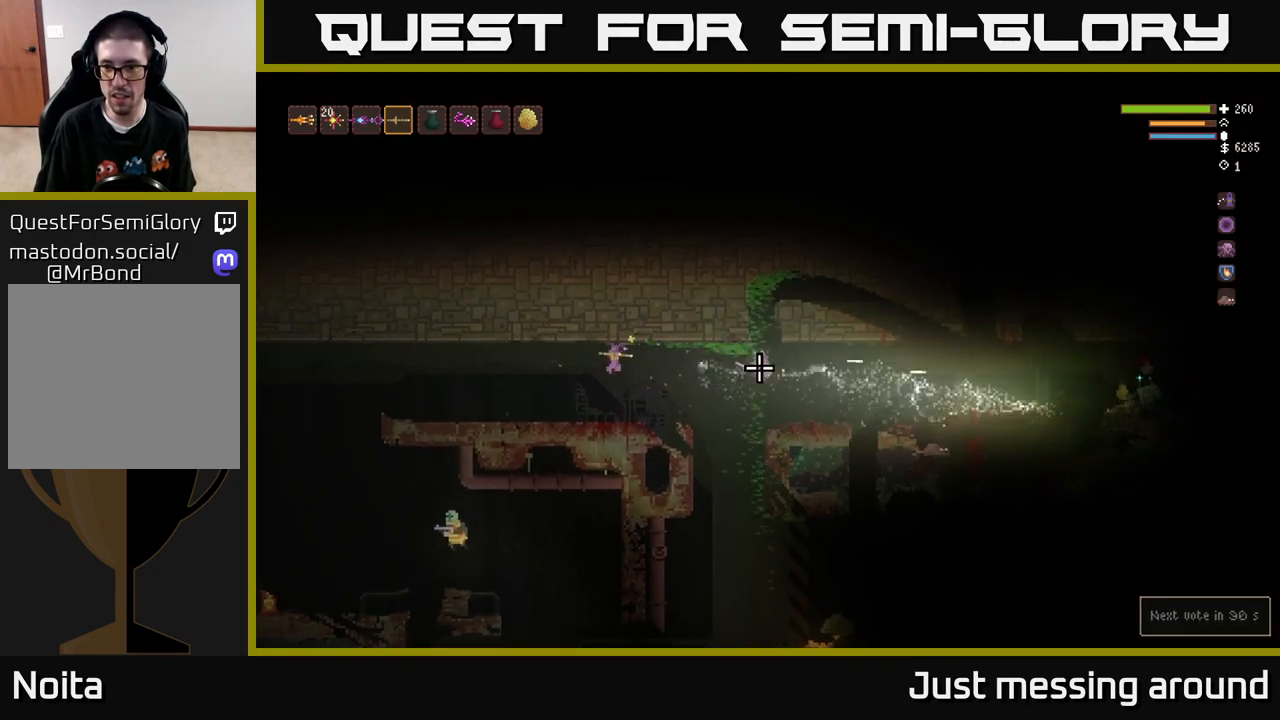
{"buttons": [], "left_stick": "left", "right_stick": "right", "events": [[100, "left_stick", "left"], [217, "L2", "down"], [483, "L2", "up"]]}
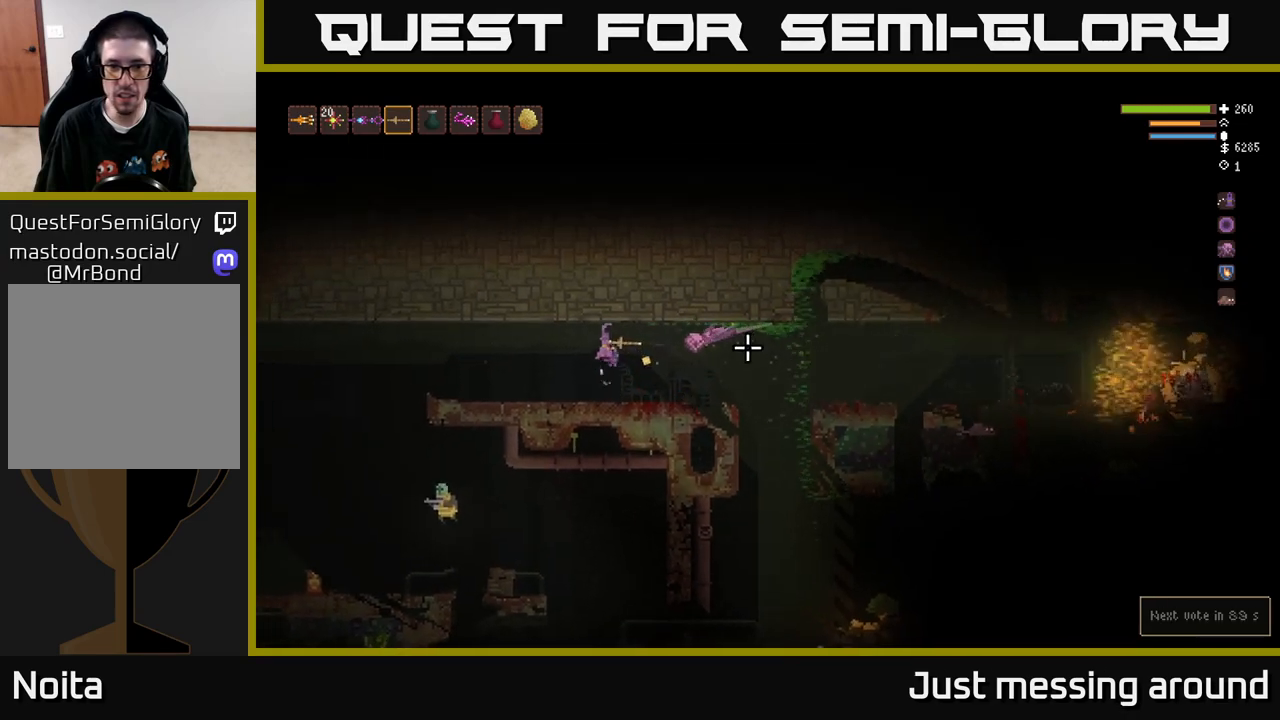
{"buttons": ["R2"], "left_stick": "left", "right_stick": "down-left", "events": [[33, "left_stick", "center"], [83, "left_stick", "left"], [83, "right_stick", "down-left"], [483, "R2", "down"]]}
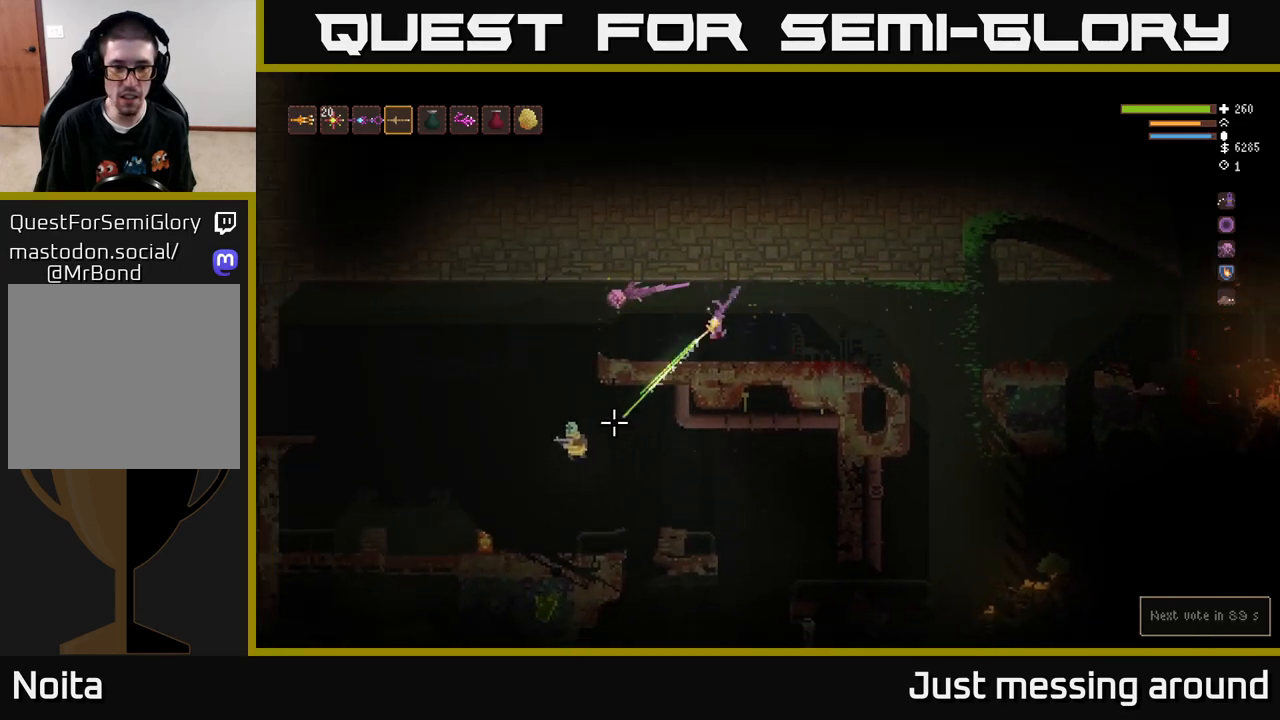
{"buttons": [], "left_stick": "left", "right_stick": "down-left", "events": [[33, "L2", "down"], [233, "R2", "up"], [283, "L2", "up"], [283, "left_stick", "center"], [417, "left_stick", "left"]]}
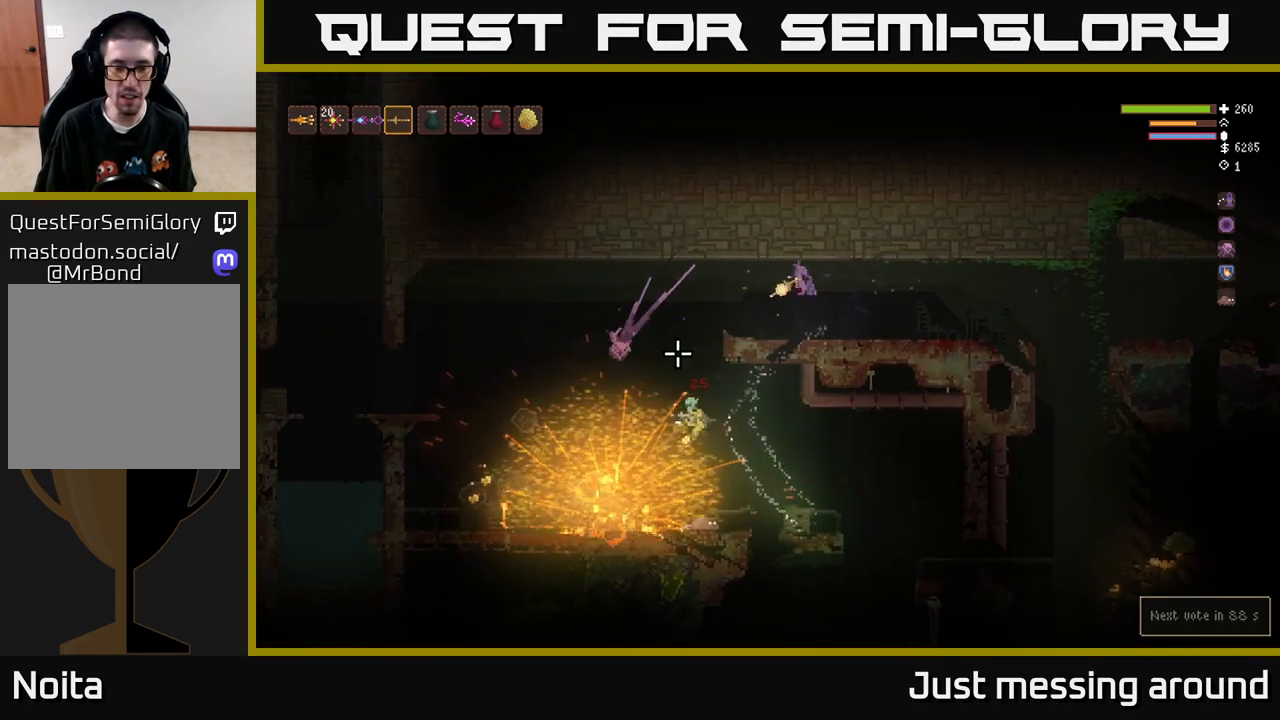
{"buttons": [], "left_stick": "right", "right_stick": "center", "events": [[167, "left_stick", "right"], [167, "right_stick", "left"], [333, "right_stick", "center"]]}
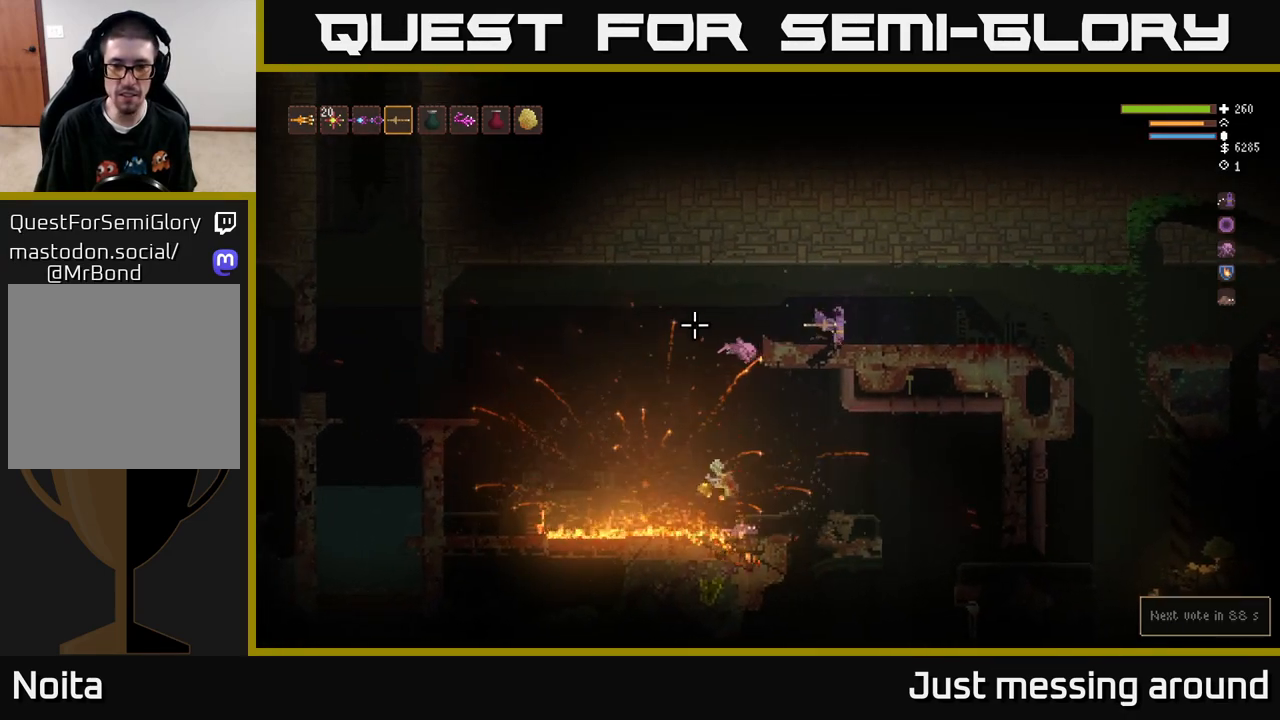
{"buttons": [], "left_stick": "right", "right_stick": "right", "events": [[17, "right_stick", "right"], [217, "L2", "down"], [333, "L2", "up"]]}
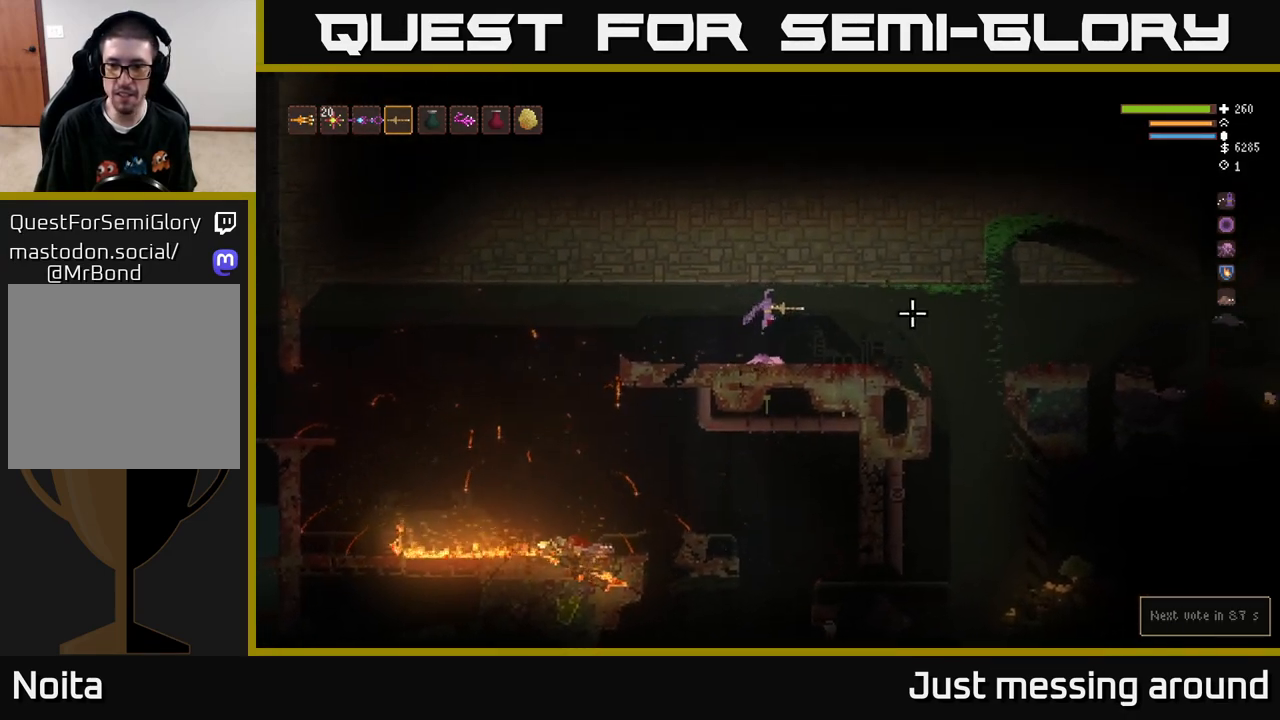
{"buttons": [], "left_stick": "right", "right_stick": "right", "events": []}
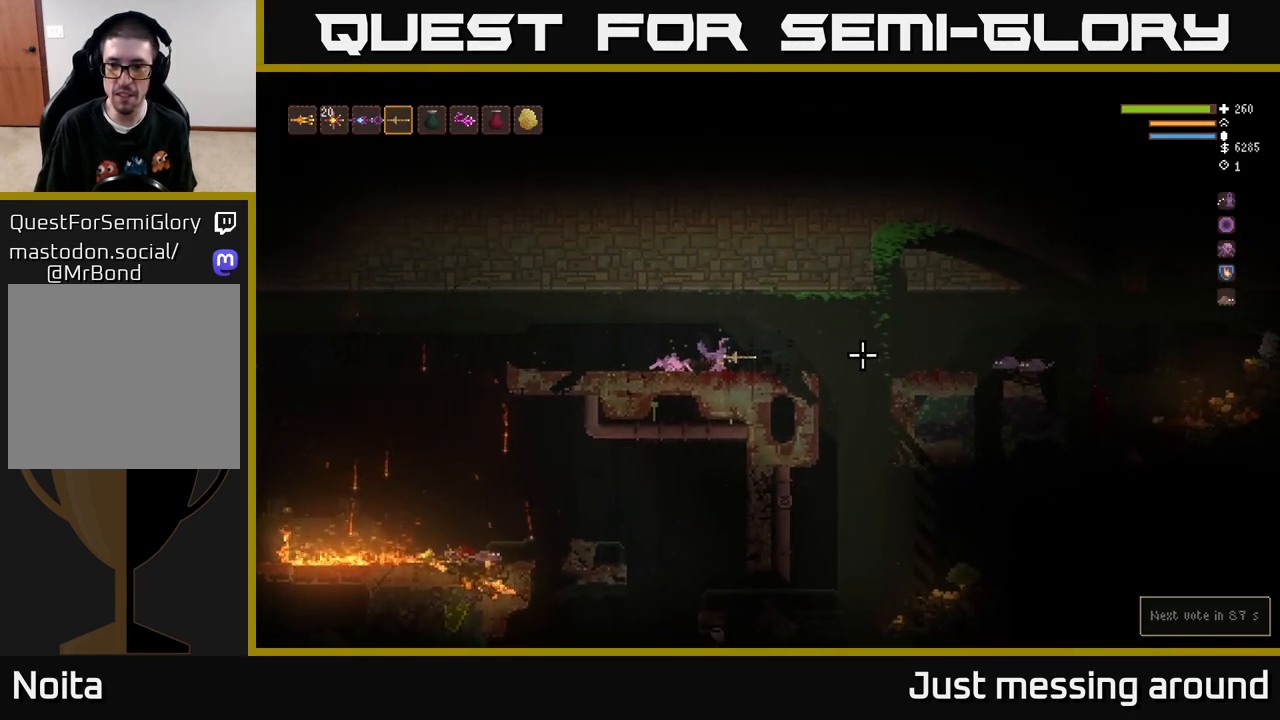
{"buttons": [], "left_stick": "right", "right_stick": "right", "events": [[133, "L2", "down"], [183, "L2", "up"]]}
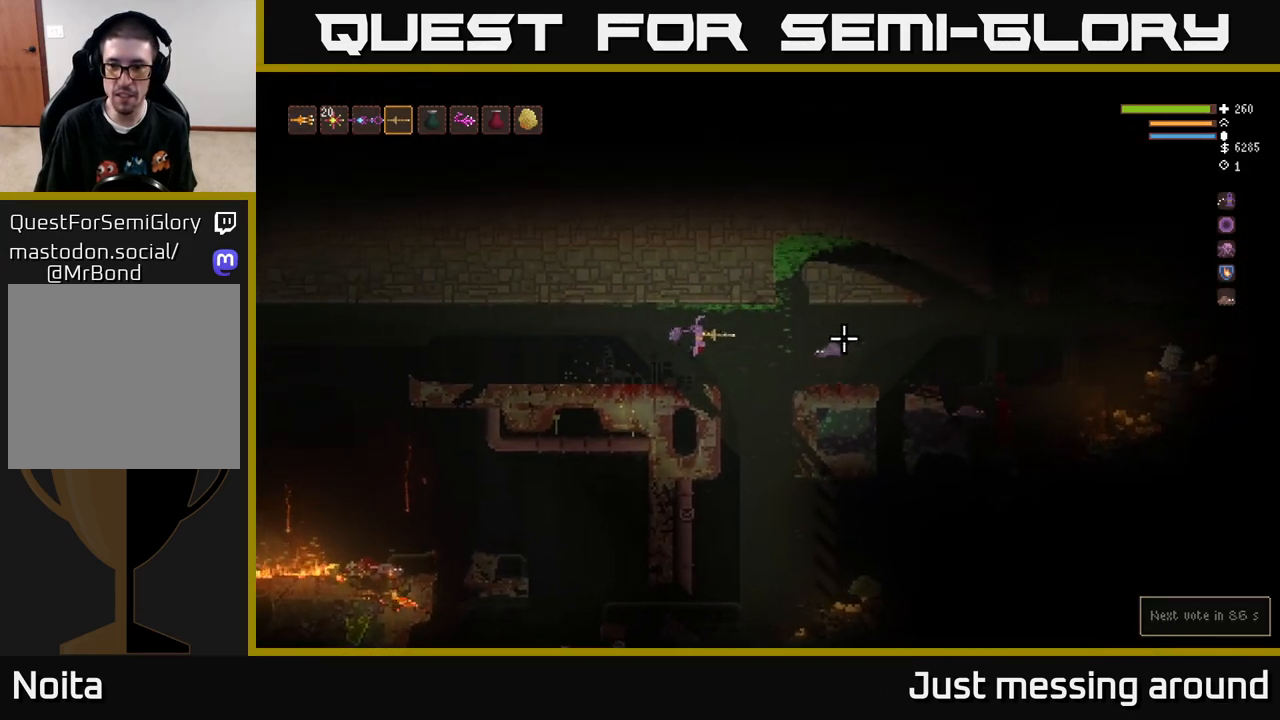
{"buttons": [], "left_stick": "right", "right_stick": "right", "events": []}
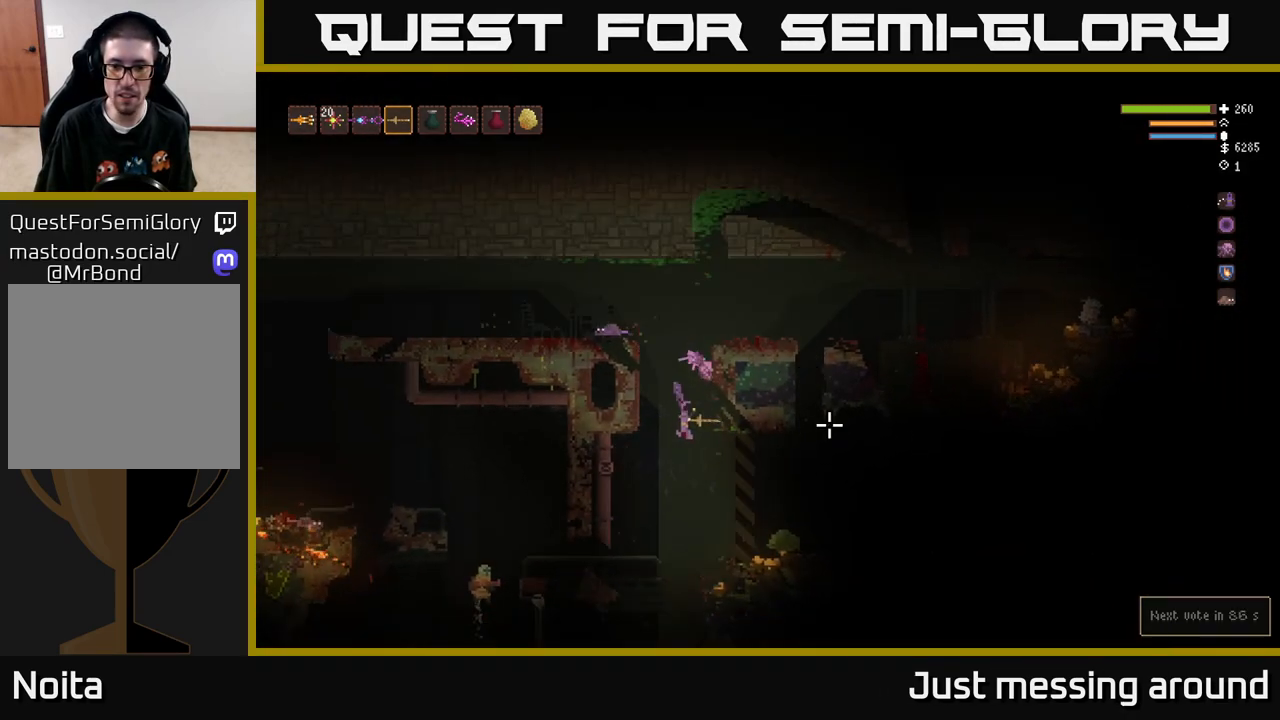
{"buttons": [], "left_stick": "right", "right_stick": "right", "events": [[283, "L2", "down"], [483, "L2", "up"]]}
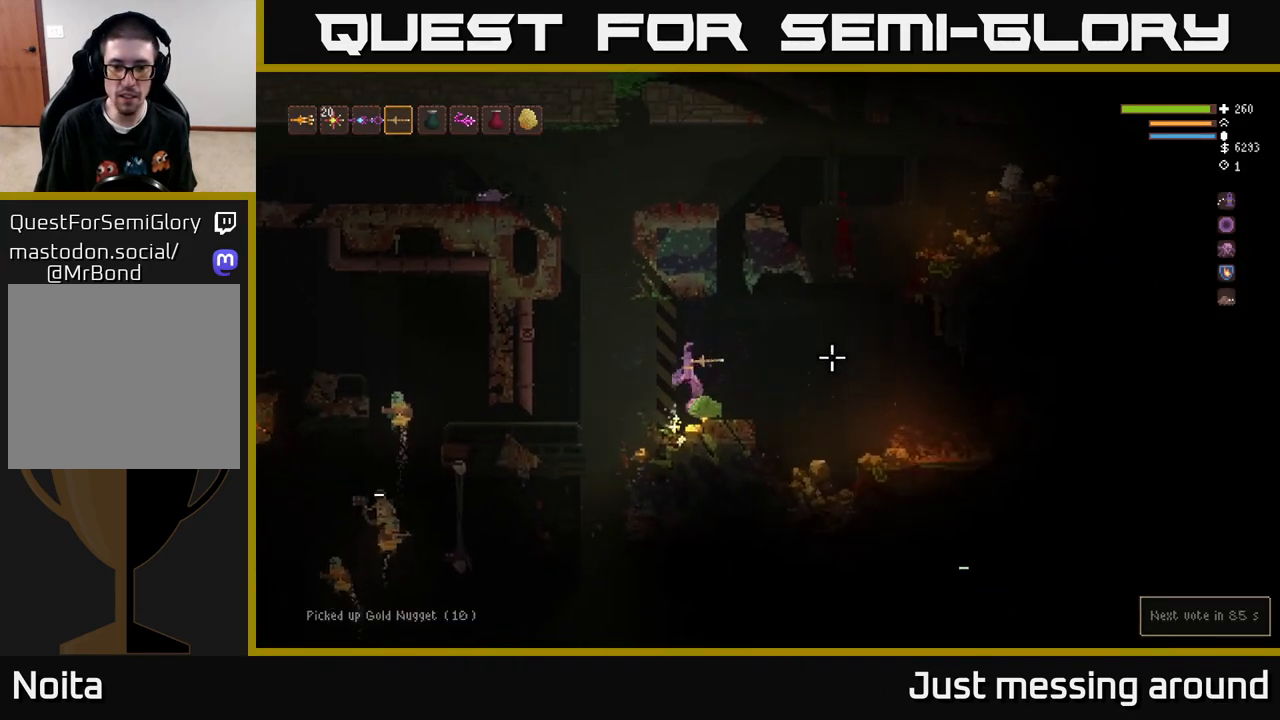
{"buttons": [], "left_stick": "right", "right_stick": "right", "events": [[50, "left_stick", "center"], [133, "left_stick", "right"], [233, "left_stick", "left"], [333, "left_stick", "center"], [400, "left_stick", "right"]]}
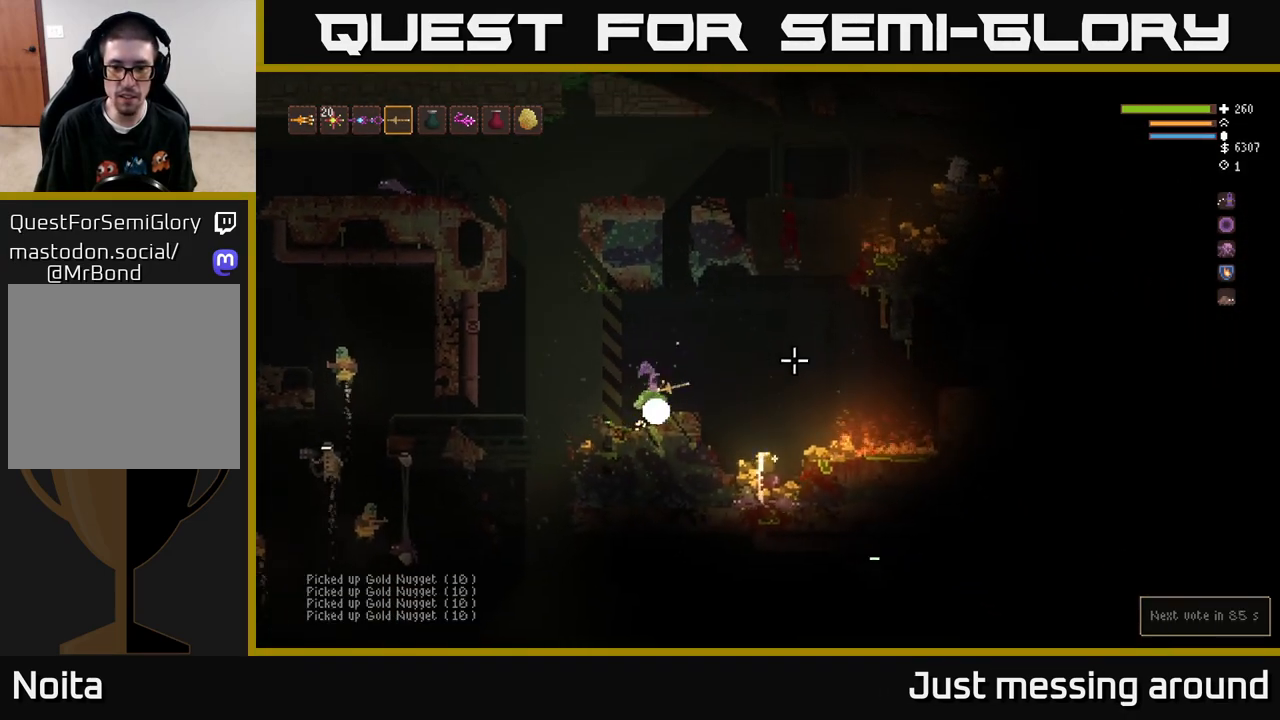
{"buttons": [], "left_stick": "right", "right_stick": "right", "events": []}
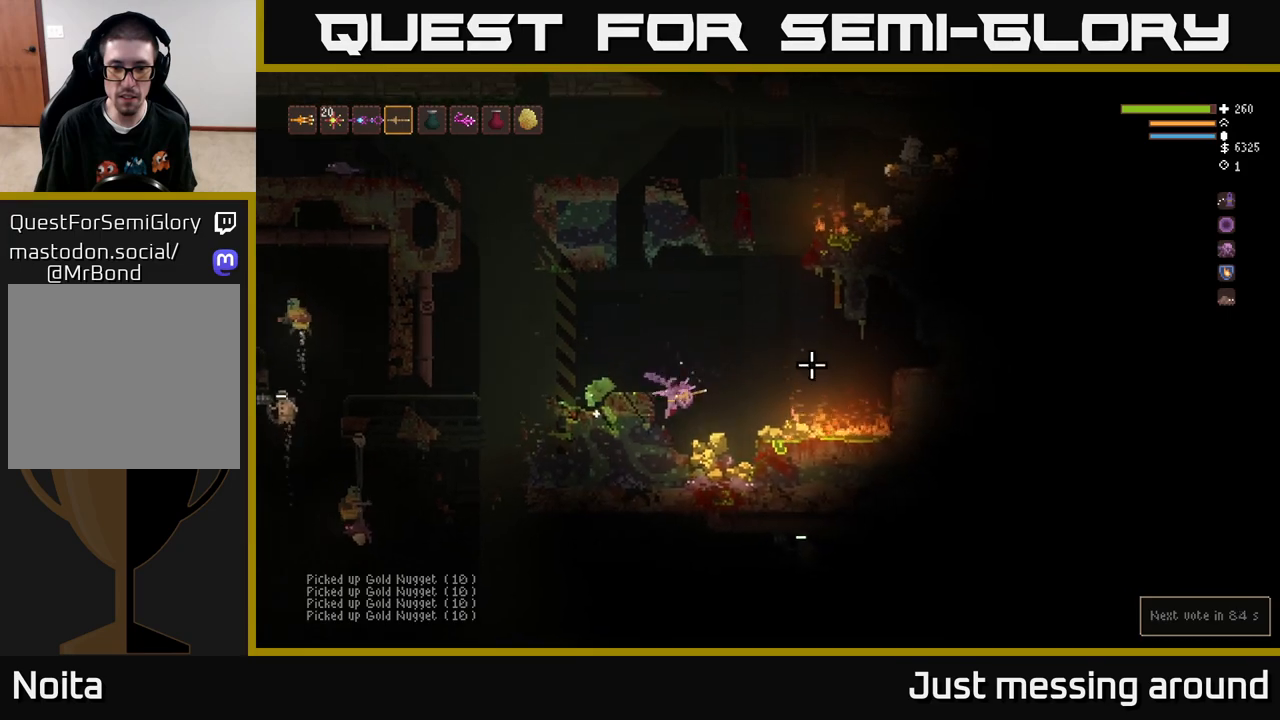
{"buttons": [], "left_stick": "center", "right_stick": "right", "events": [[217, "L2", "down"], [317, "L2", "up"], [483, "left_stick", "center"]]}
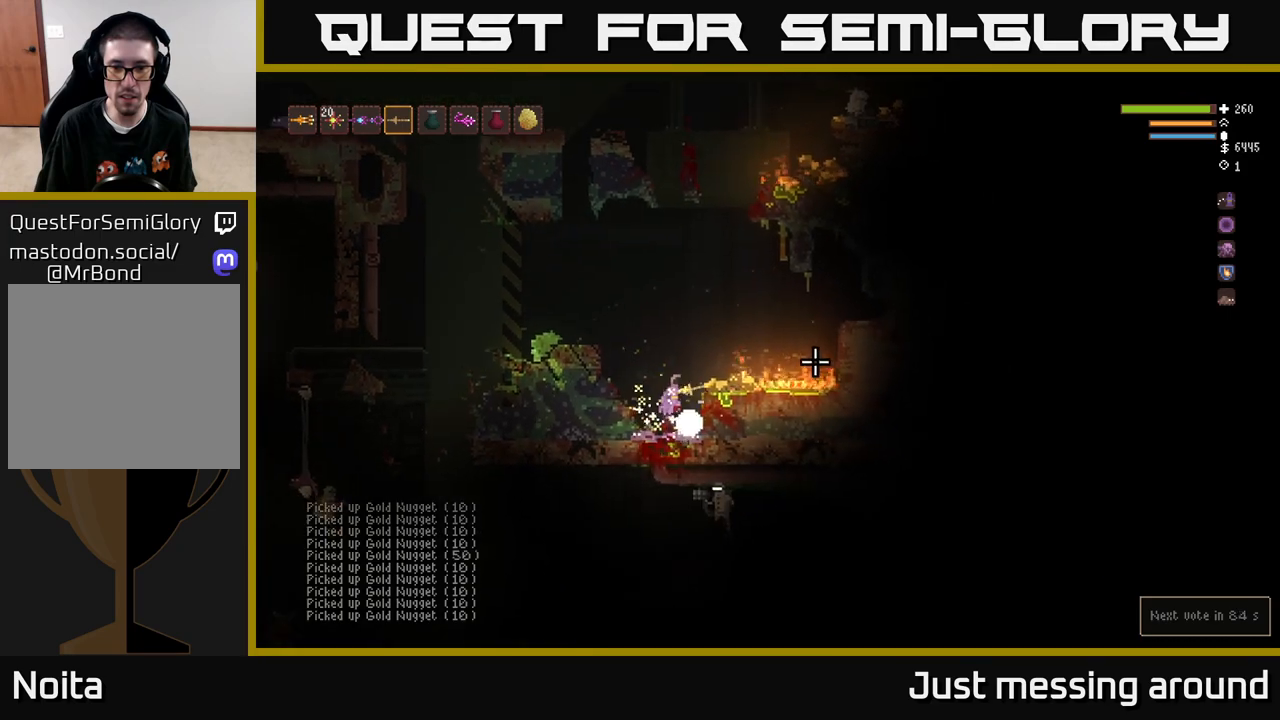
{"buttons": ["L2"], "left_stick": "right", "right_stick": "right", "events": [[67, "left_stick", "right"], [100, "L2", "down"], [183, "left_stick", "up"], [267, "left_stick", "left"], [483, "left_stick", "right"]]}
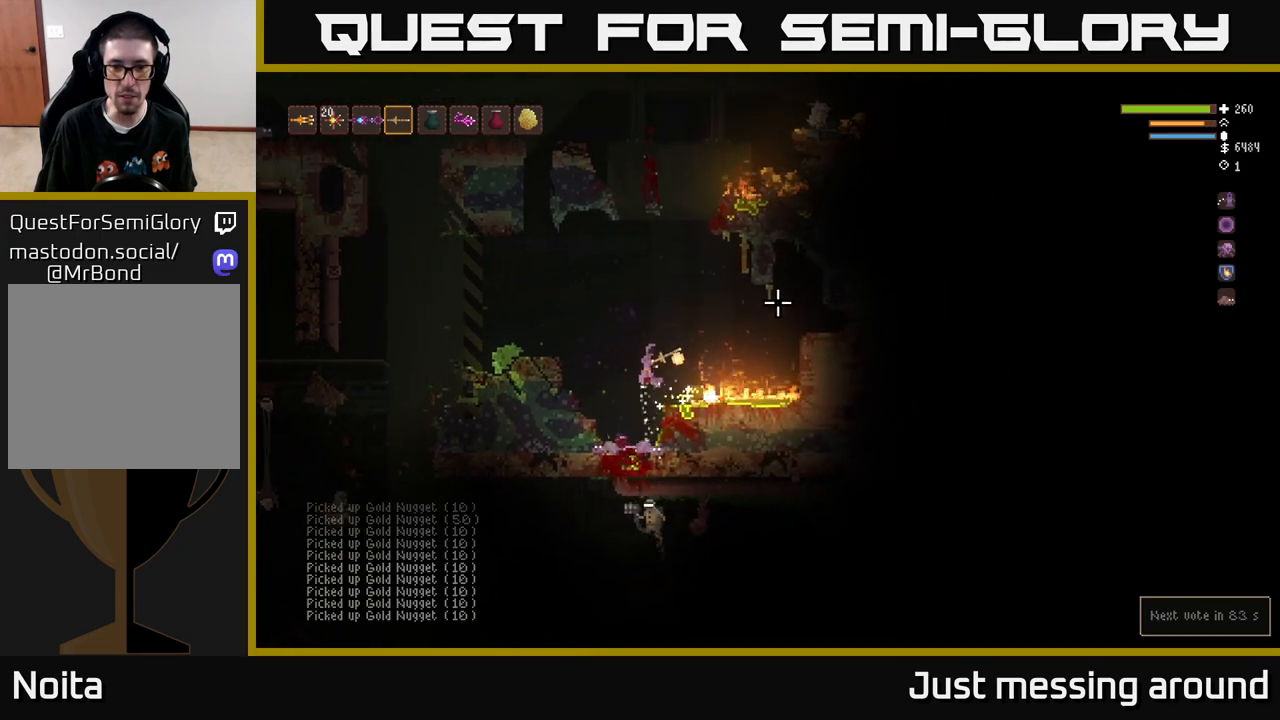
{"buttons": ["L2"], "left_stick": "up-left", "right_stick": "right", "events": [[50, "L2", "up"], [467, "L2", "down"], [500, "left_stick", "up-left"]]}
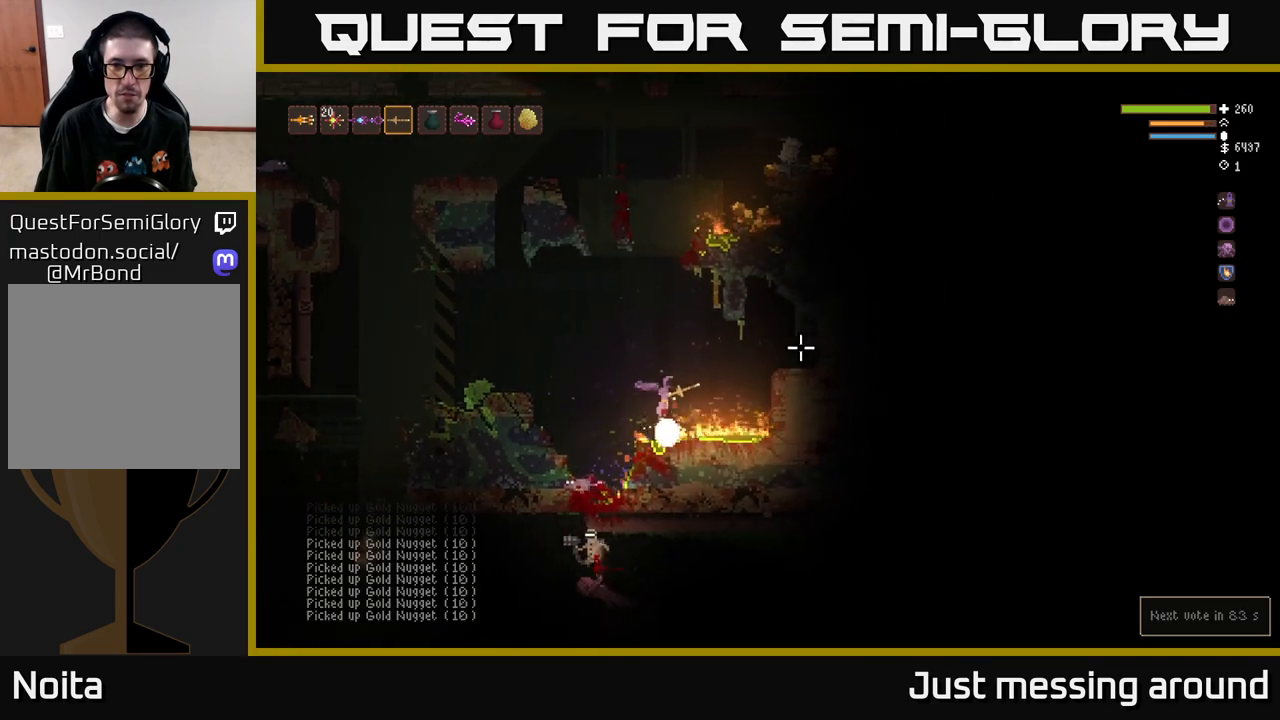
{"buttons": ["L2"], "left_stick": "center", "right_stick": "up-left", "events": [[17, "left_stick", "left"], [167, "right_stick", "up-right"], [233, "left_stick", "center"], [417, "right_stick", "up-left"]]}
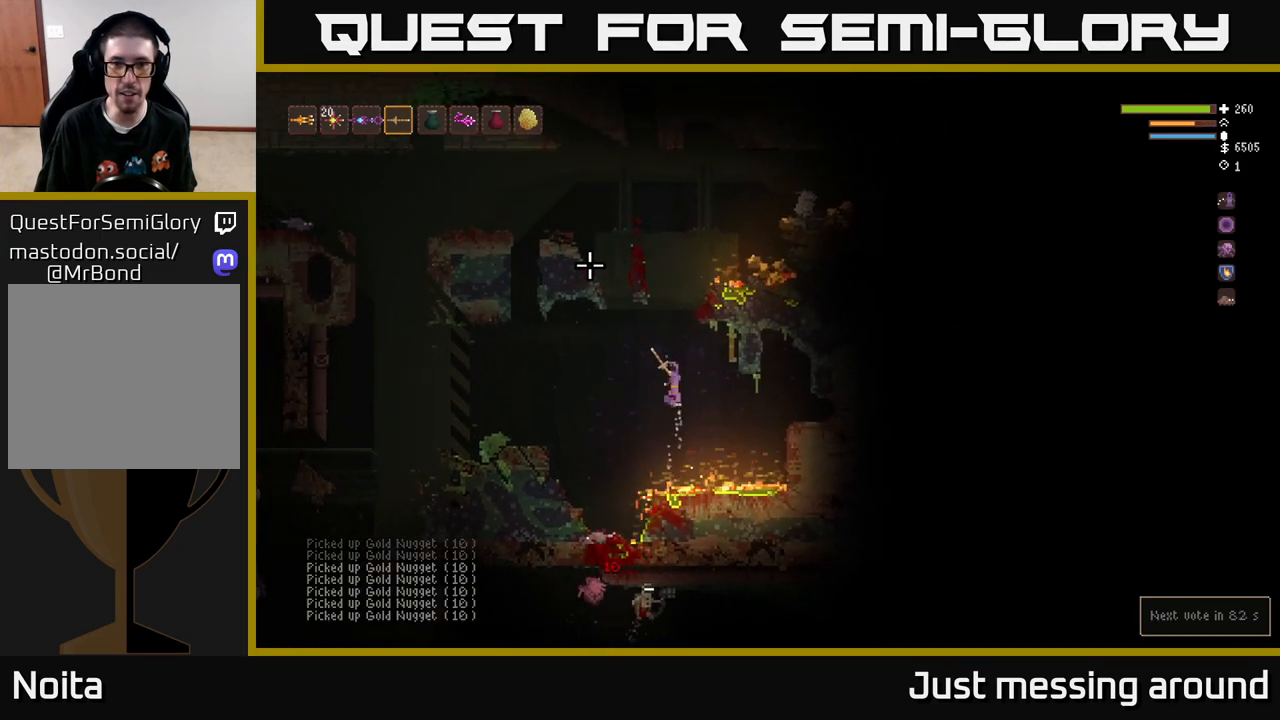
{"buttons": ["L2"], "left_stick": "center", "right_stick": "up-left", "events": [[133, "left_stick", "right"], [267, "left_stick", "center"], [350, "left_stick", "left"], [483, "left_stick", "center"]]}
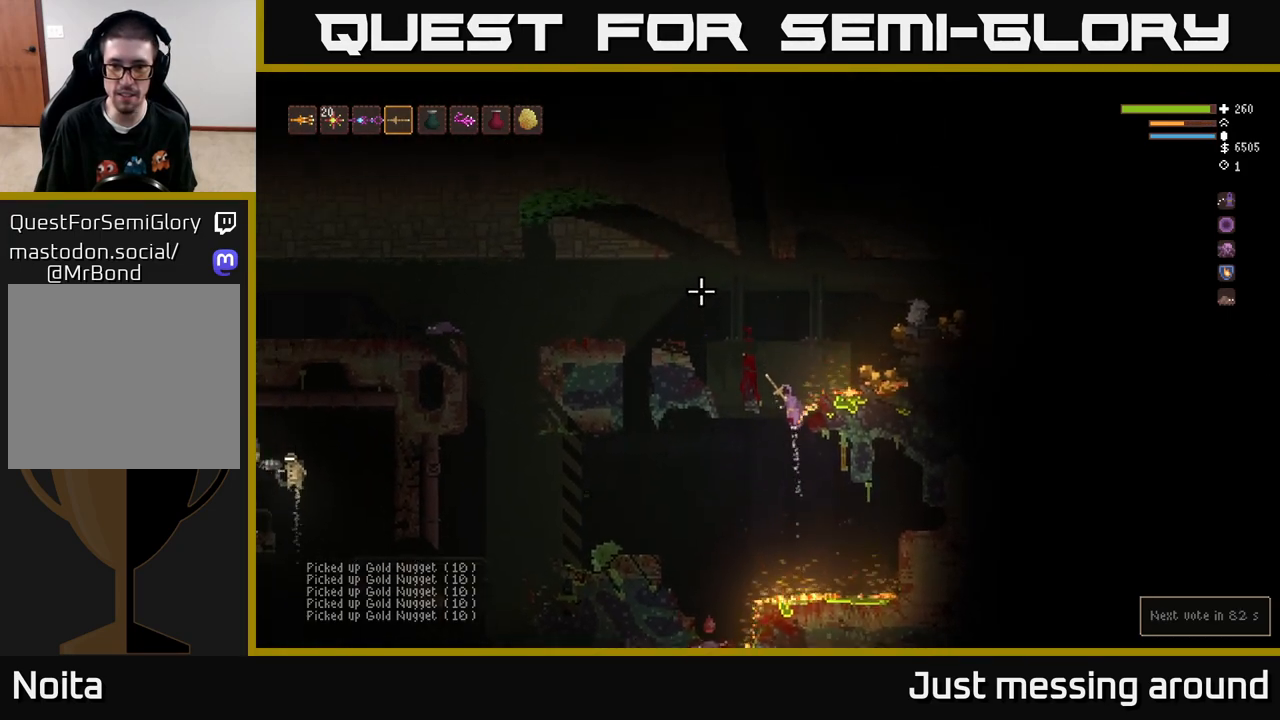
{"buttons": [], "left_stick": "right", "right_stick": "up-left", "events": [[17, "left_stick", "right"], [333, "L2", "up"]]}
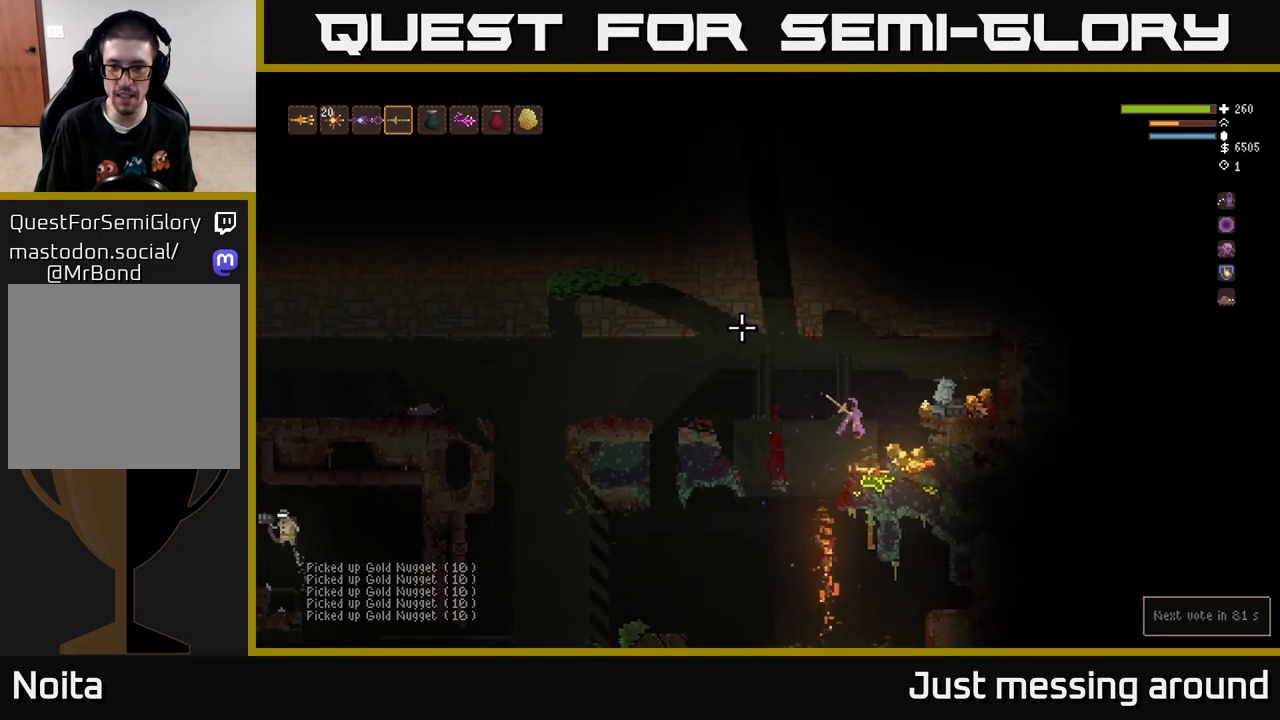
{"buttons": ["L2"], "left_stick": "left", "right_stick": "up-left", "events": [[467, "left_stick", "left"], [483, "L2", "down"]]}
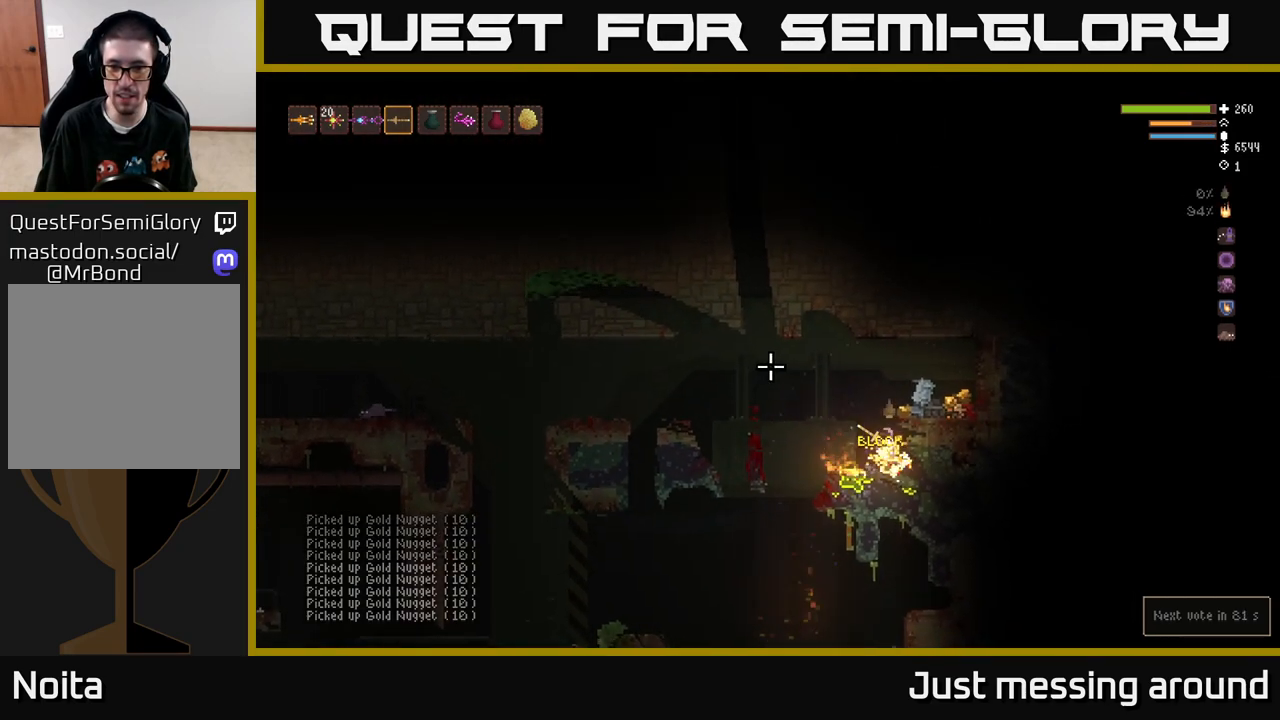
{"buttons": [], "left_stick": "right", "right_stick": "up-left", "events": [[267, "left_stick", "right"], [283, "L2", "up"]]}
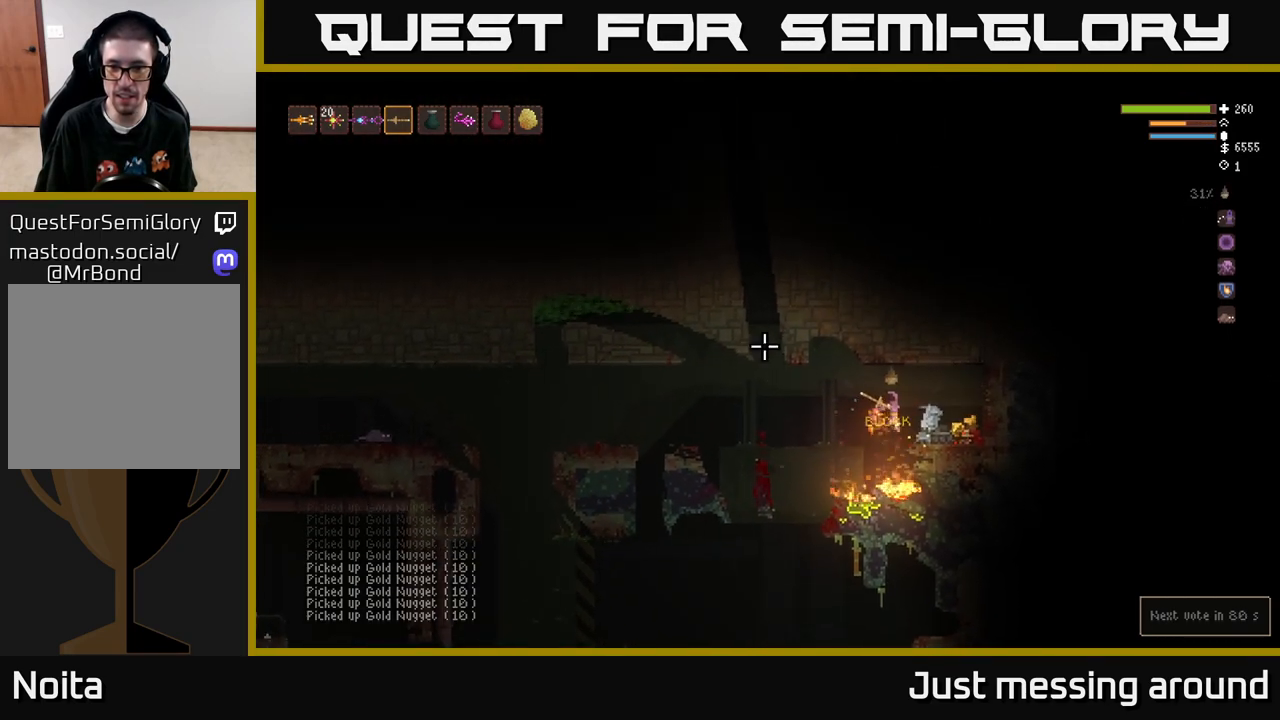
{"buttons": [], "left_stick": "left", "right_stick": "left", "events": [[67, "right_stick", "left"], [500, "left_stick", "left"]]}
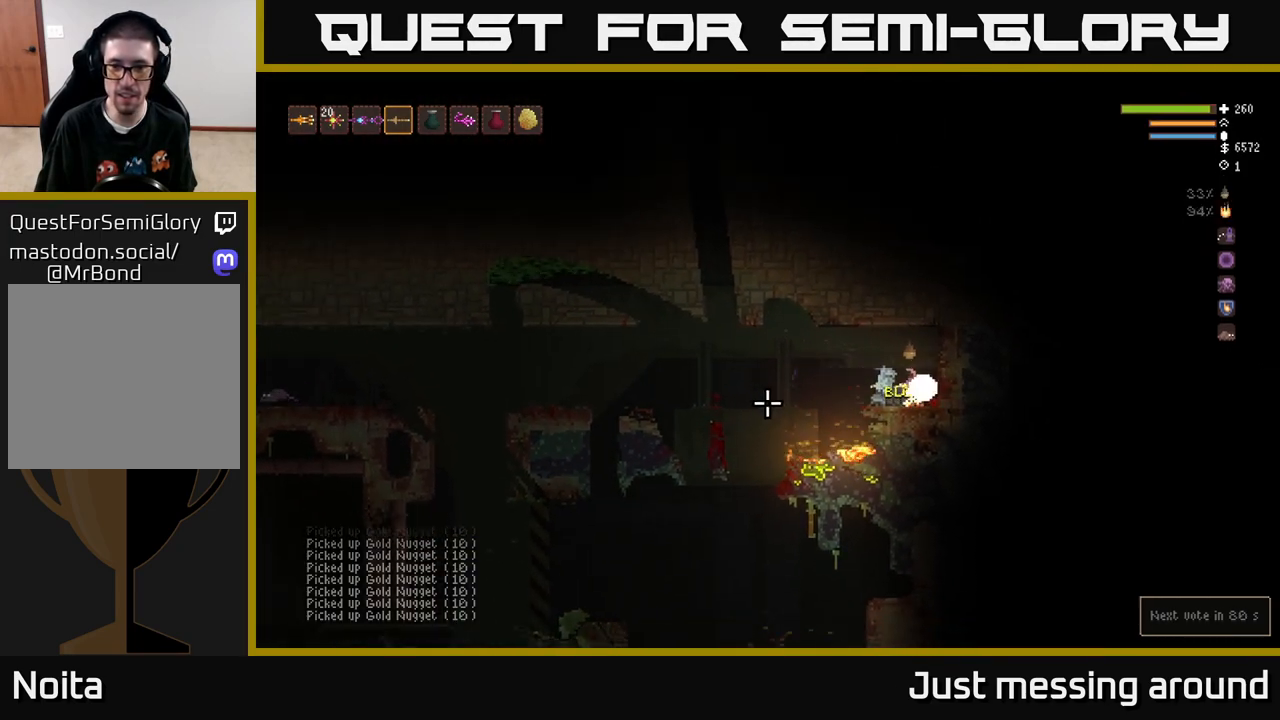
{"buttons": [], "left_stick": "left", "right_stick": "left", "events": [[333, "L2", "down"], [450, "L2", "up"]]}
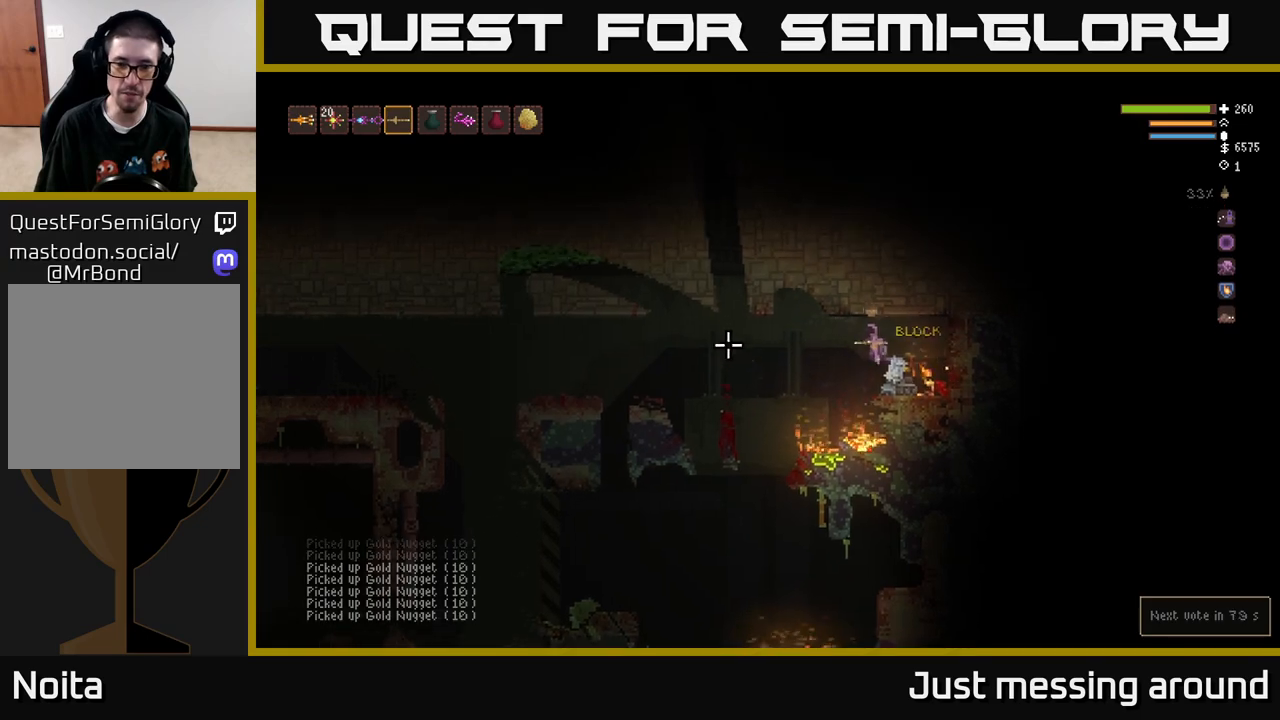
{"buttons": [], "left_stick": "left", "right_stick": "left", "events": []}
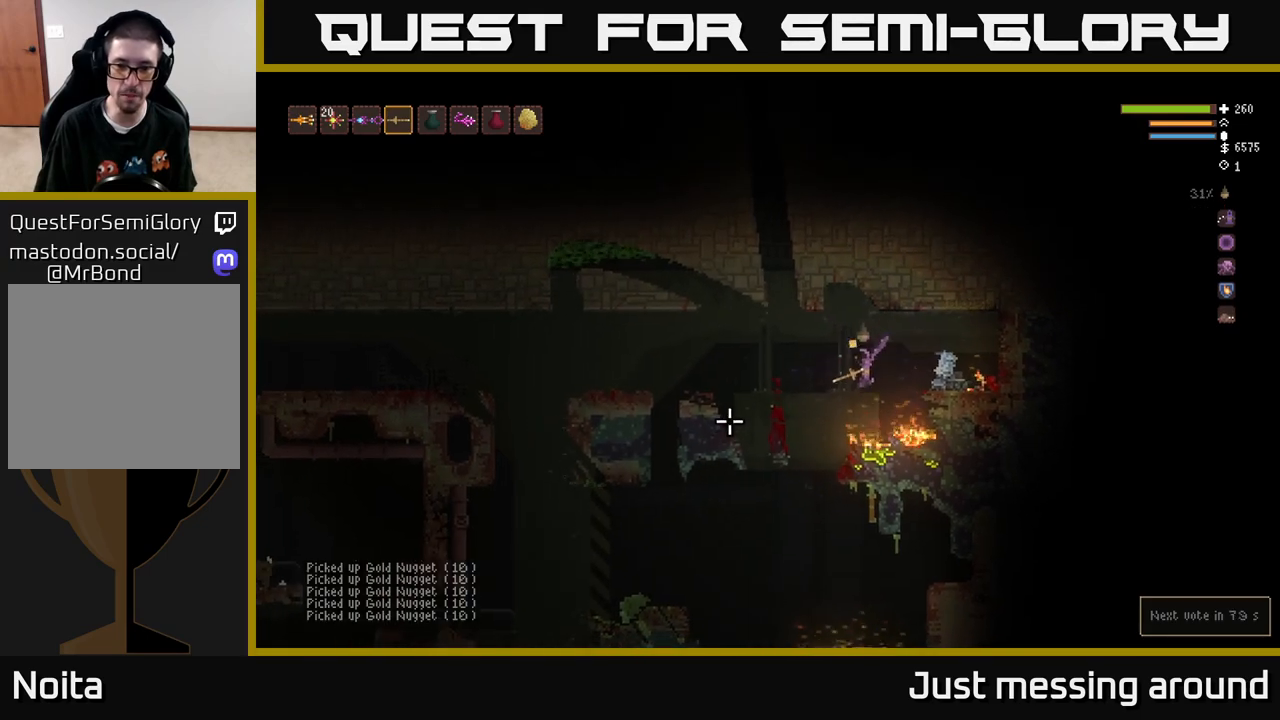
{"buttons": [], "left_stick": "left", "right_stick": "left", "events": []}
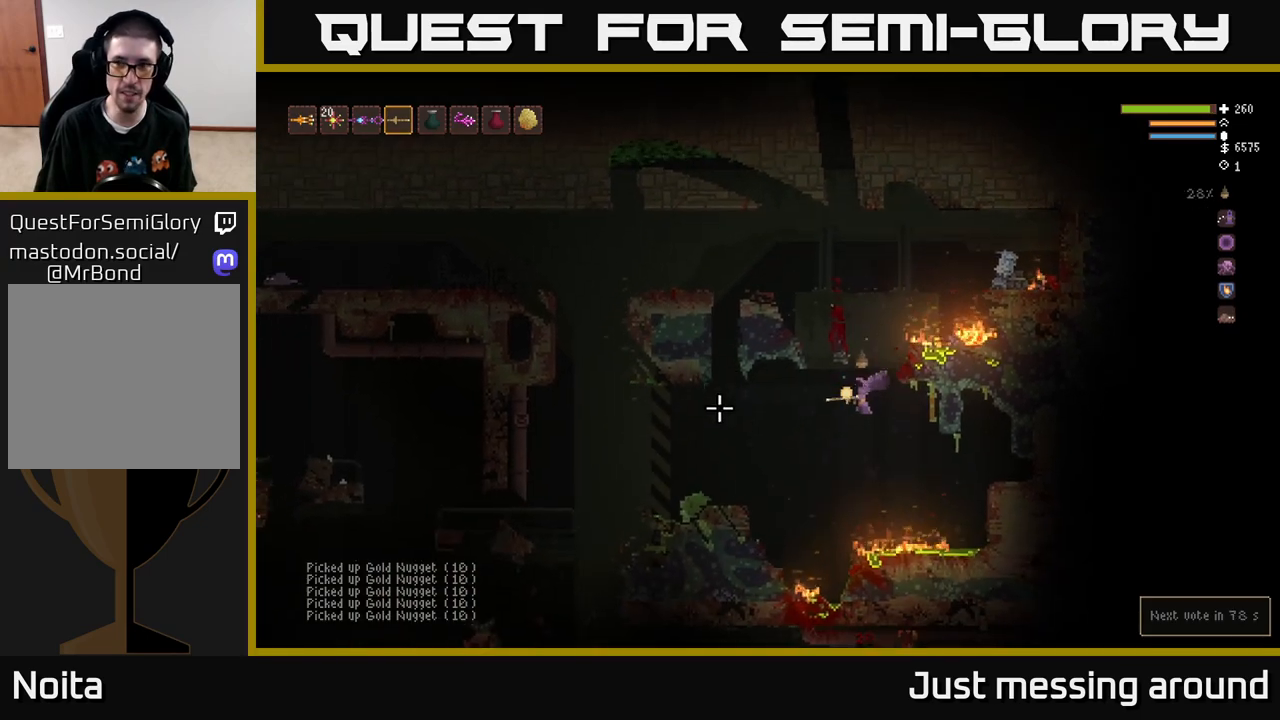
{"buttons": [], "left_stick": "left", "right_stick": "left", "events": [[17, "left_stick", "center"], [100, "left_stick", "left"], [200, "L2", "down"], [317, "L2", "up"]]}
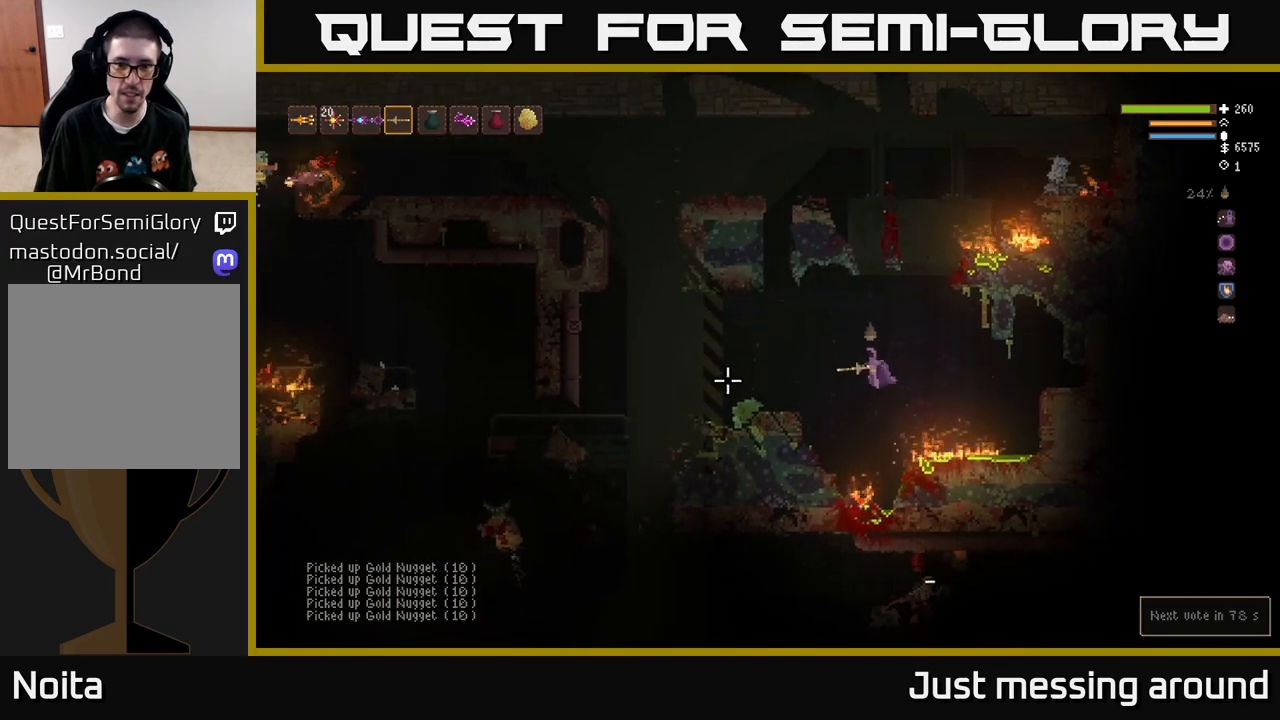
{"buttons": [], "left_stick": "left", "right_stick": "left", "events": [[50, "L2", "down"], [283, "L2", "up"]]}
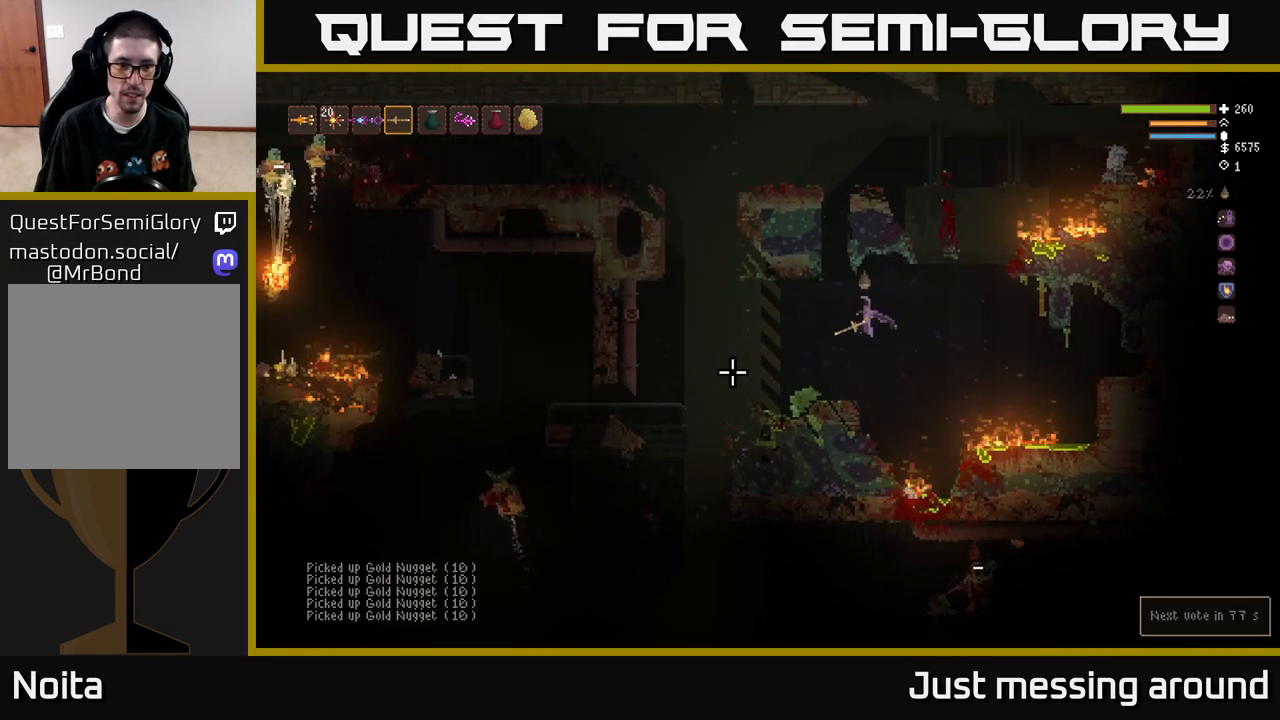
{"buttons": [], "left_stick": "center", "right_stick": "left", "events": [[100, "R2", "down"], [283, "left_stick", "center"], [333, "R2", "up"]]}